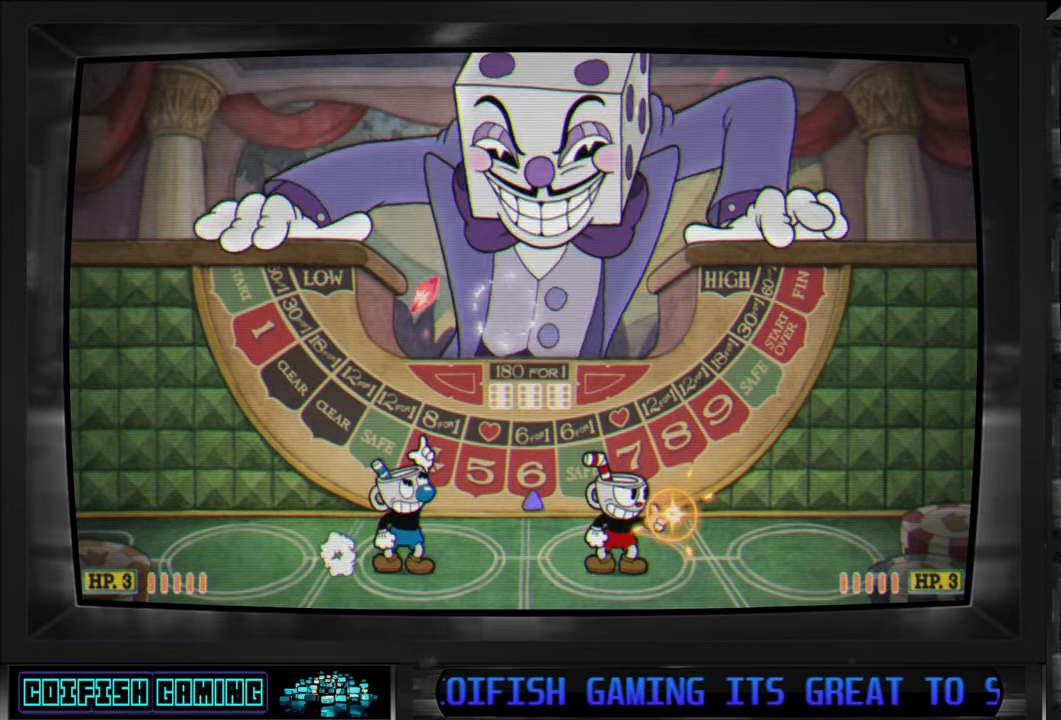
Gameplay with a controller (Xbox layout); each line is a JSON object with the inputs held at the frame after it. "events" lists button and stick changes between this image and that frame as [ms after this image, input, new state], when the widget could be followed in between.
{"buttons": ["X"], "left_stick": "center", "right_stick": "center", "events": []}
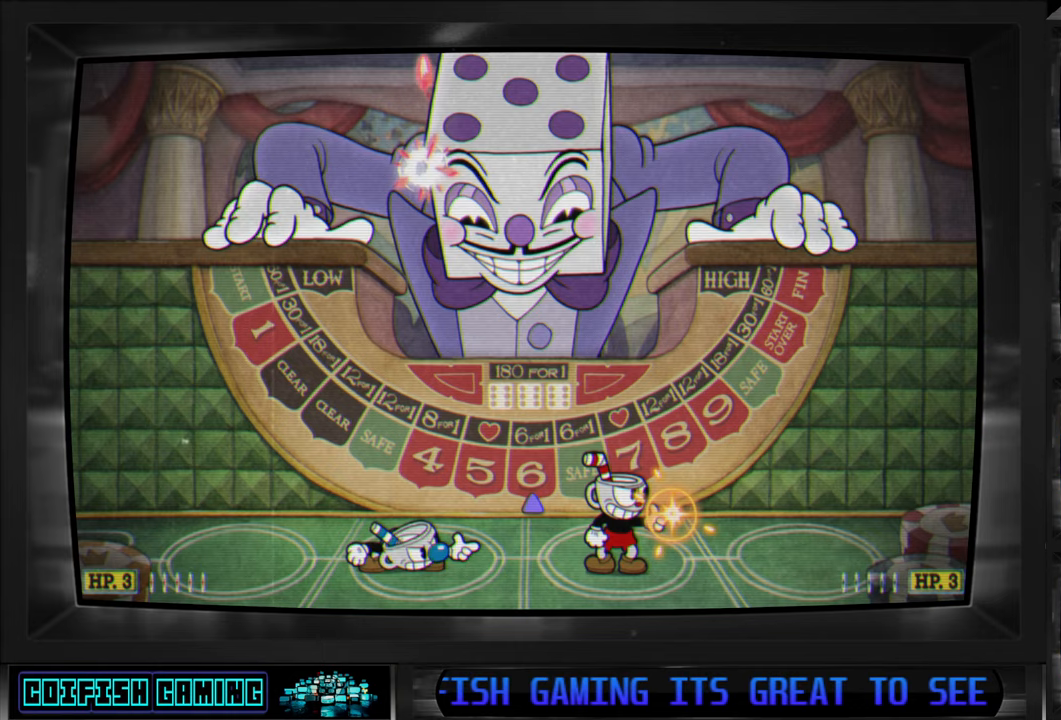
{"buttons": ["X"], "left_stick": "center", "right_stick": "center", "events": []}
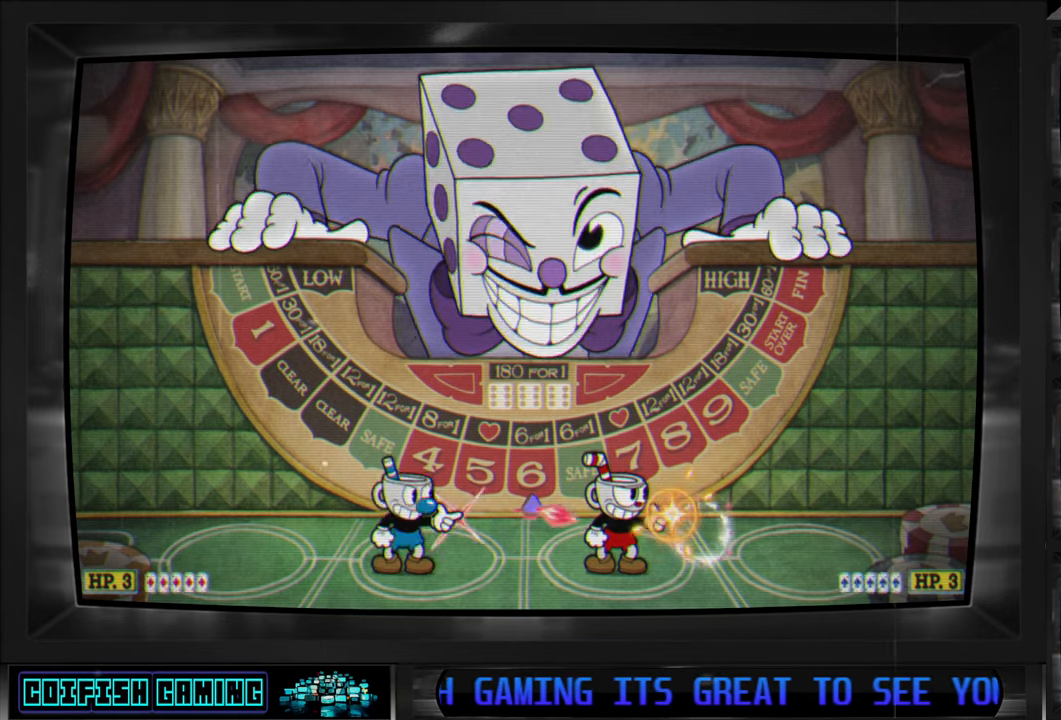
{"buttons": ["X"], "left_stick": "center", "right_stick": "center", "events": []}
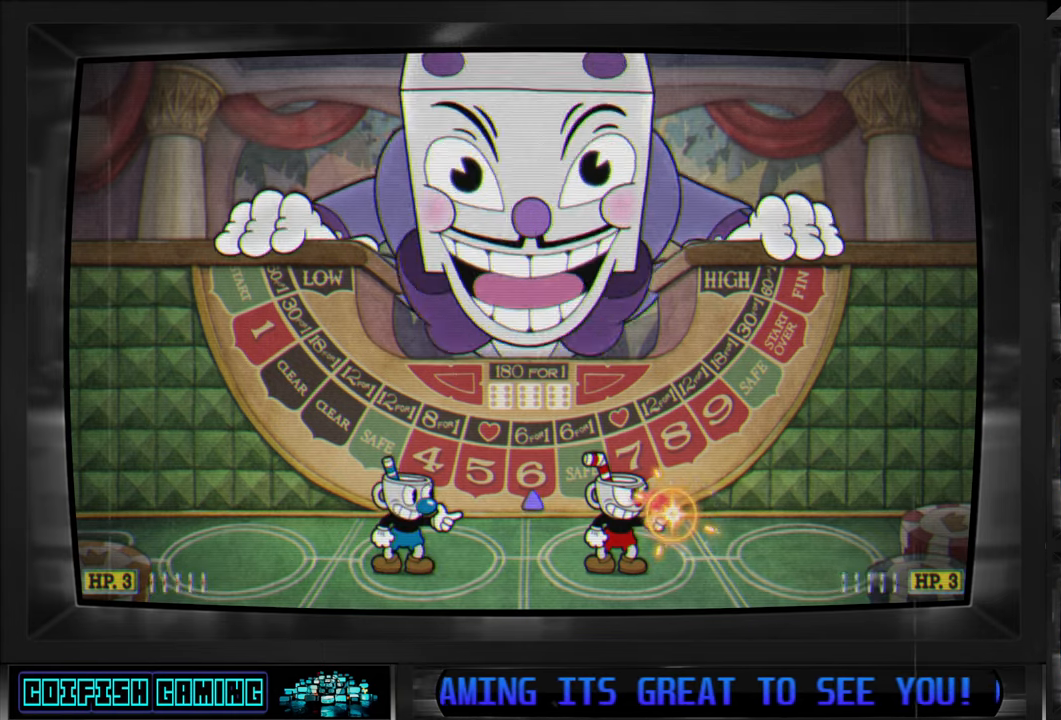
{"buttons": [], "left_stick": "center", "right_stick": "center", "events": [[183, "X", "up"]]}
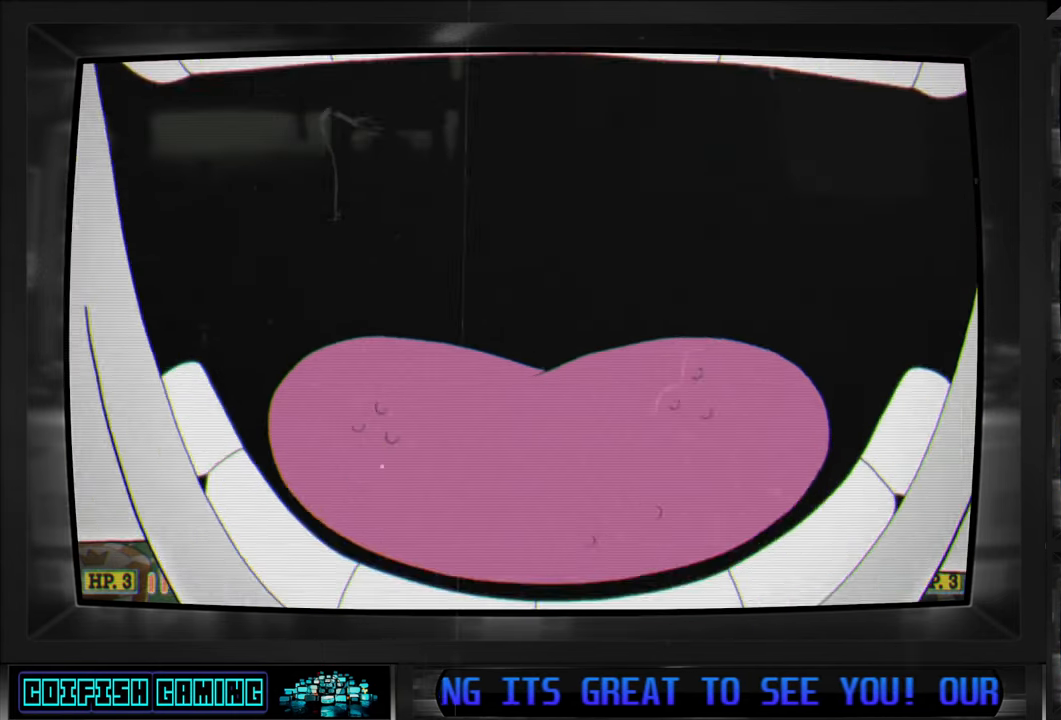
{"buttons": [], "left_stick": "center", "right_stick": "center", "events": []}
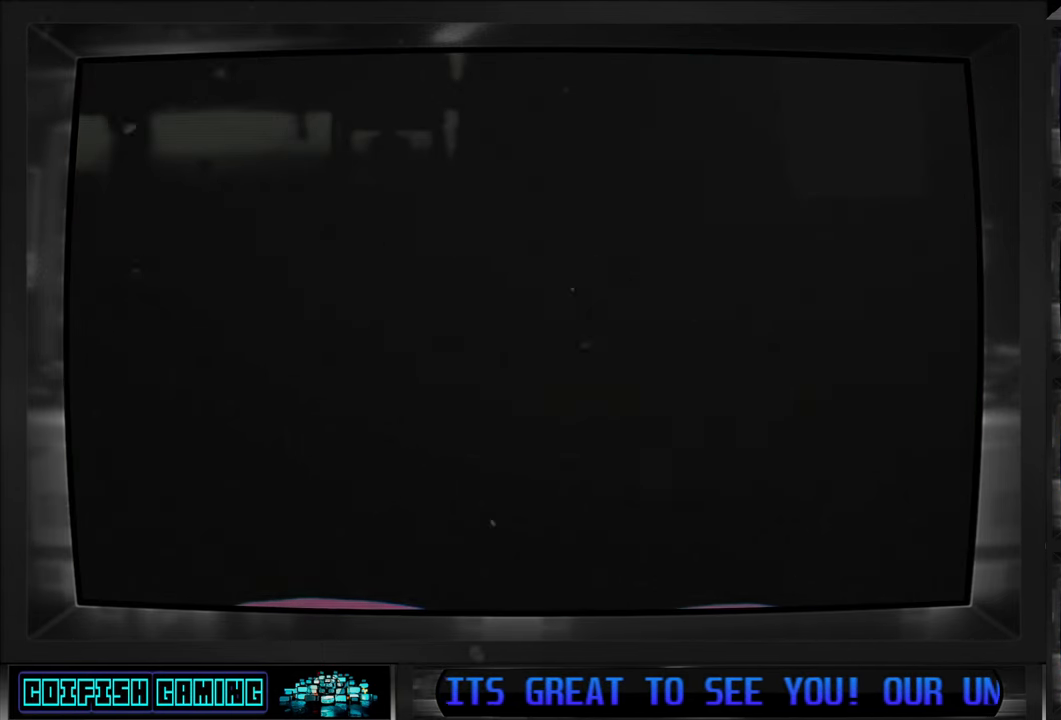
{"buttons": ["X"], "left_stick": "center", "right_stick": "center", "events": [[450, "X", "down"]]}
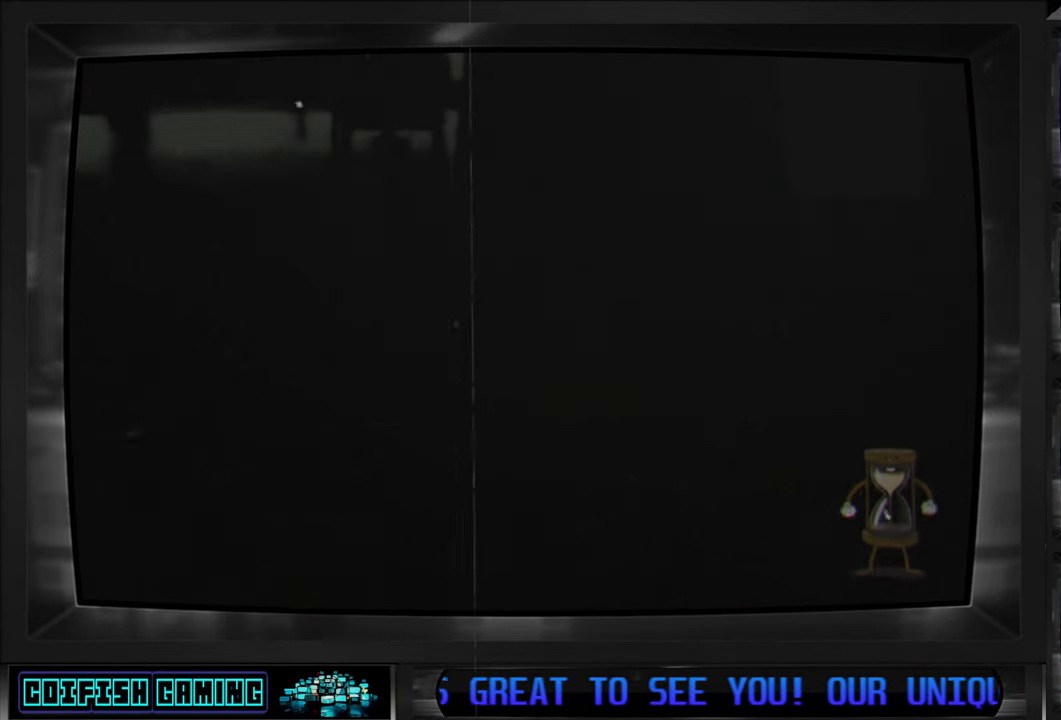
{"buttons": [], "left_stick": "center", "right_stick": "center", "events": [[267, "X", "up"]]}
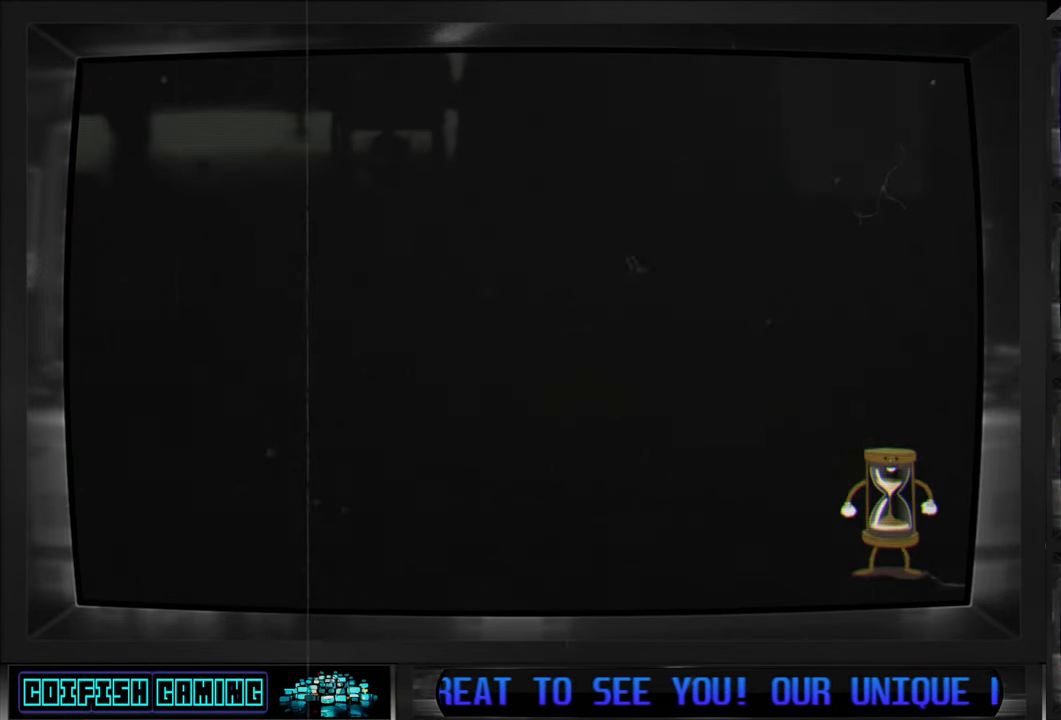
{"buttons": [], "left_stick": "center", "right_stick": "center", "events": []}
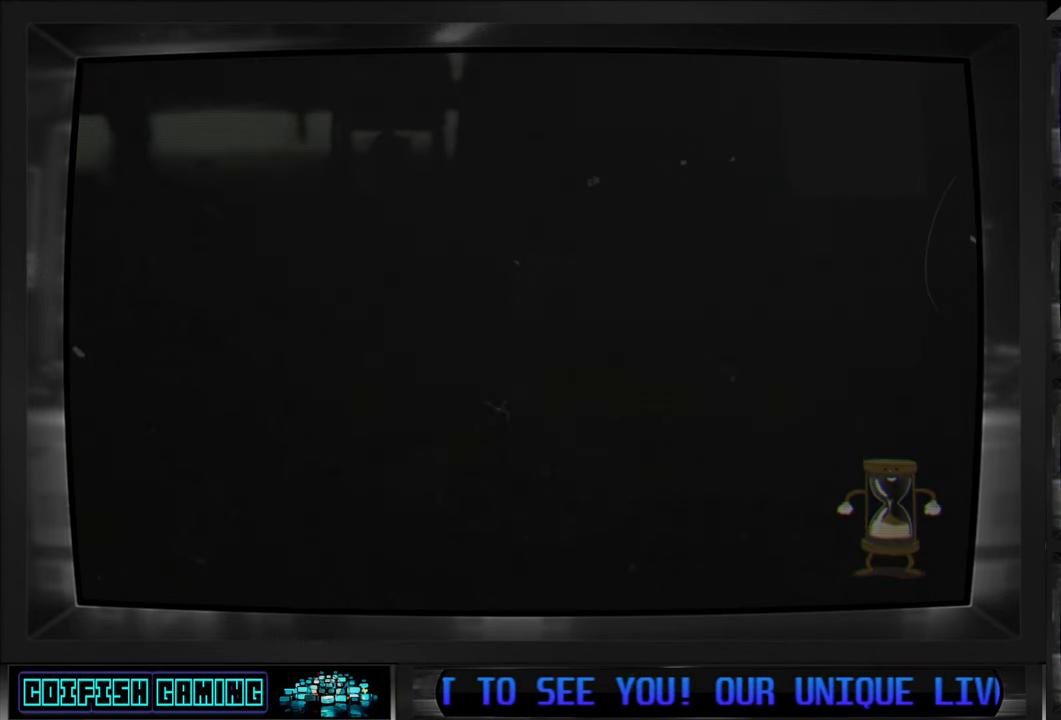
{"buttons": ["X"], "left_stick": "center", "right_stick": "center", "events": [[500, "X", "down"]]}
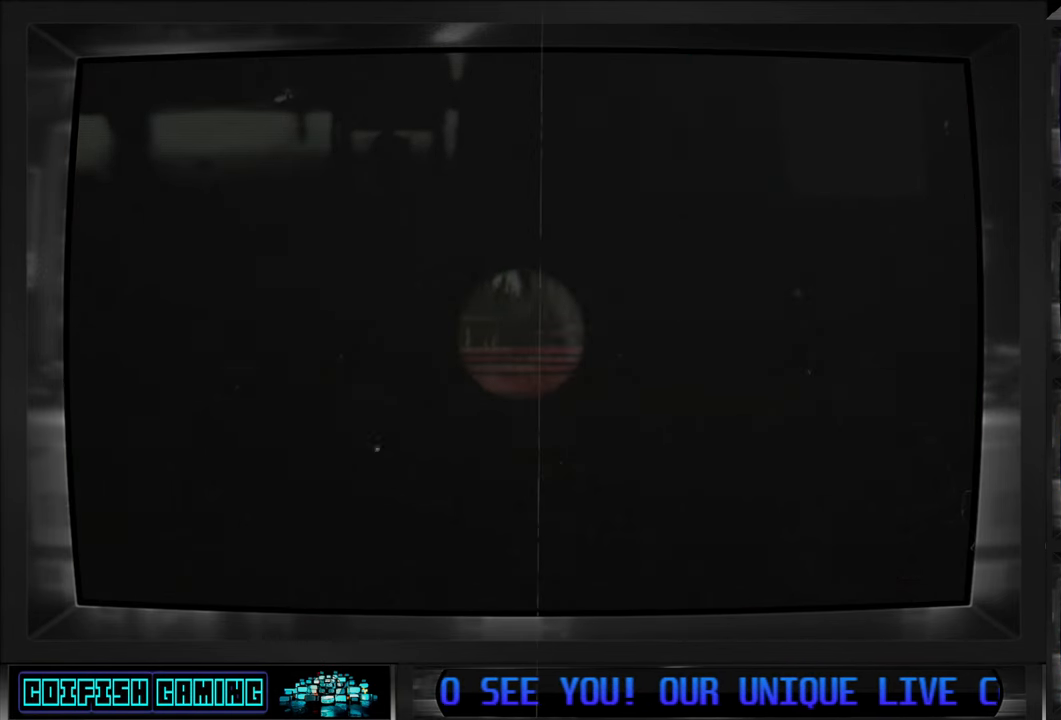
{"buttons": ["X"], "left_stick": "center", "right_stick": "center", "events": []}
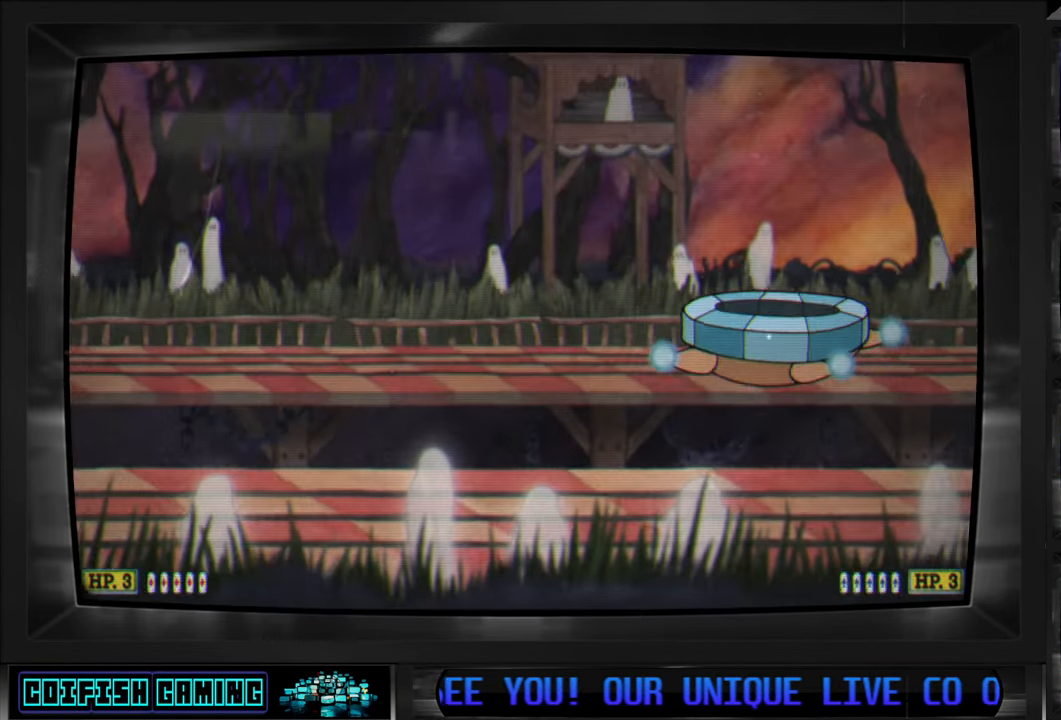
{"buttons": ["X"], "left_stick": "center", "right_stick": "center", "events": []}
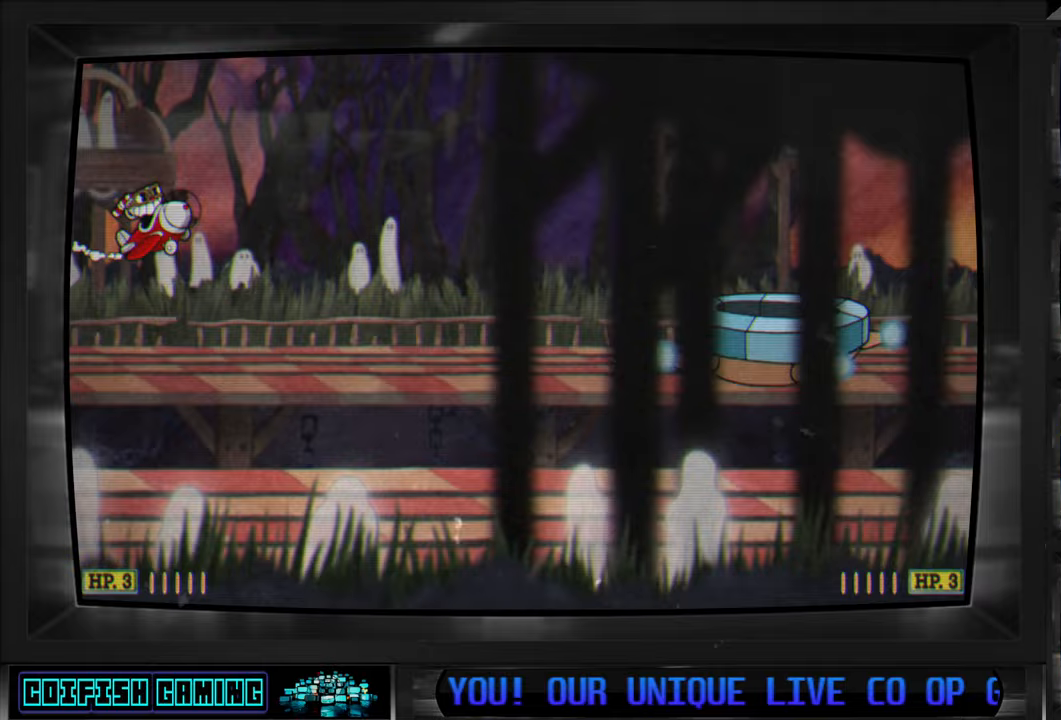
{"buttons": ["X"], "left_stick": "center", "right_stick": "center", "events": [[333, "DPAD_RIGHT", "down"], [450, "DPAD_RIGHT", "up"]]}
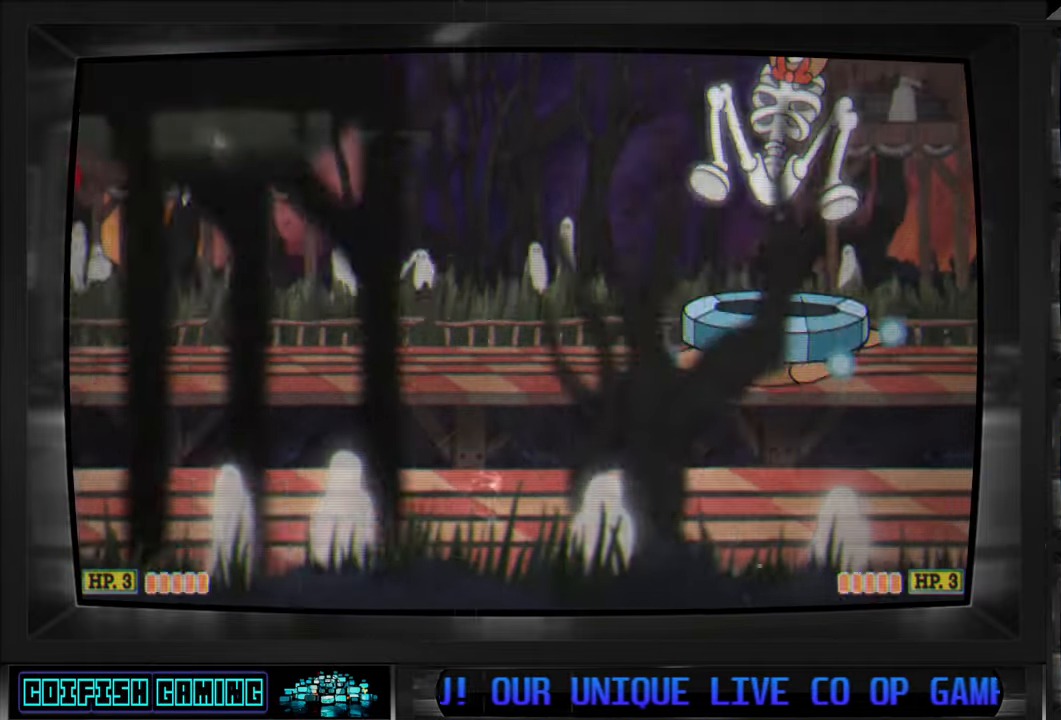
{"buttons": ["X"], "left_stick": "center", "right_stick": "center", "events": []}
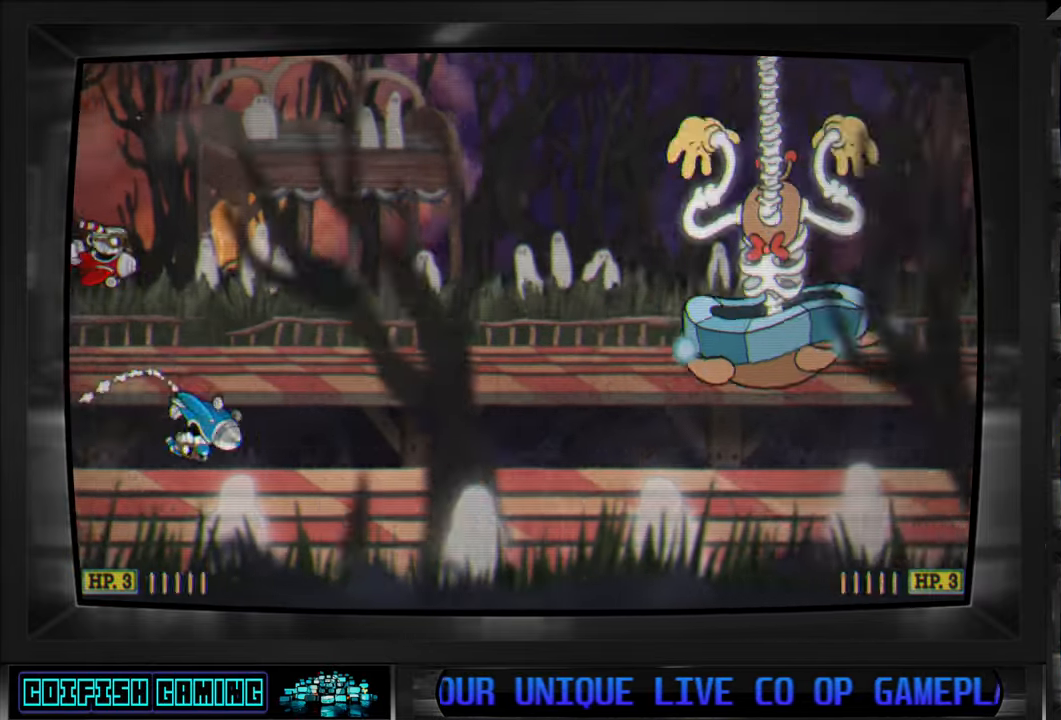
{"buttons": ["X", "DPAD_RIGHT"], "left_stick": "center", "right_stick": "center", "events": [[17, "DPAD_RIGHT", "down"]]}
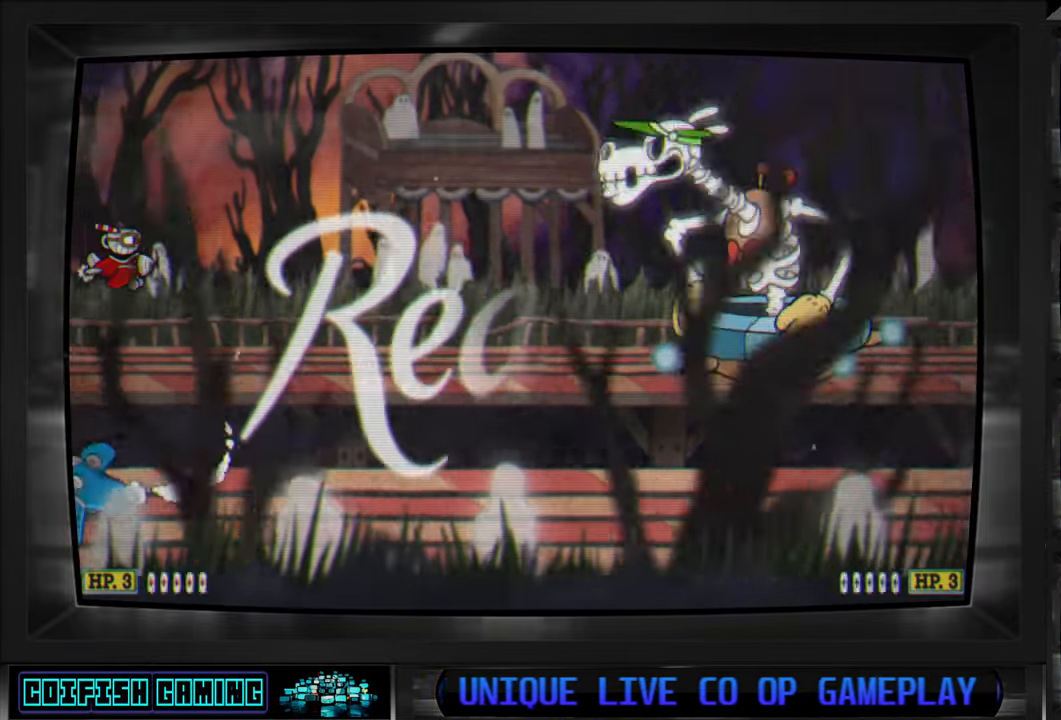
{"buttons": ["X", "DPAD_RIGHT"], "left_stick": "center", "right_stick": "center", "events": [[83, "DPAD_RIGHT", "up"], [233, "DPAD_RIGHT", "down"]]}
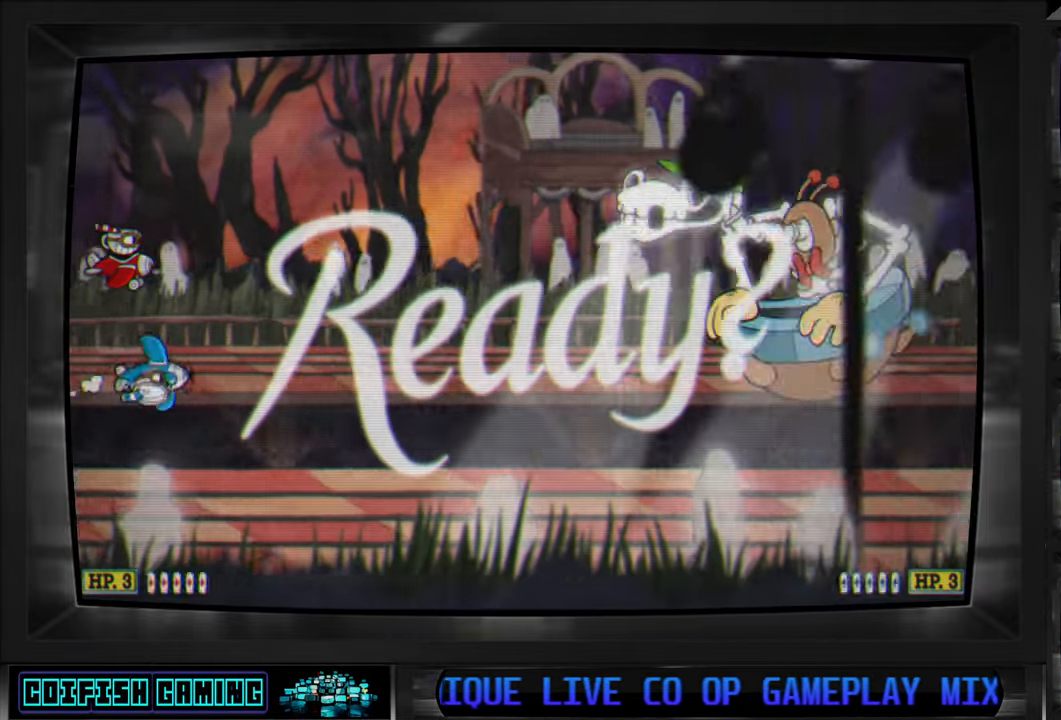
{"buttons": ["X", "DPAD_RIGHT"], "left_stick": "center", "right_stick": "center", "events": [[217, "DPAD_UP", "down"], [283, "DPAD_RIGHT", "up"], [367, "DPAD_RIGHT", "down"], [400, "DPAD_UP", "up"]]}
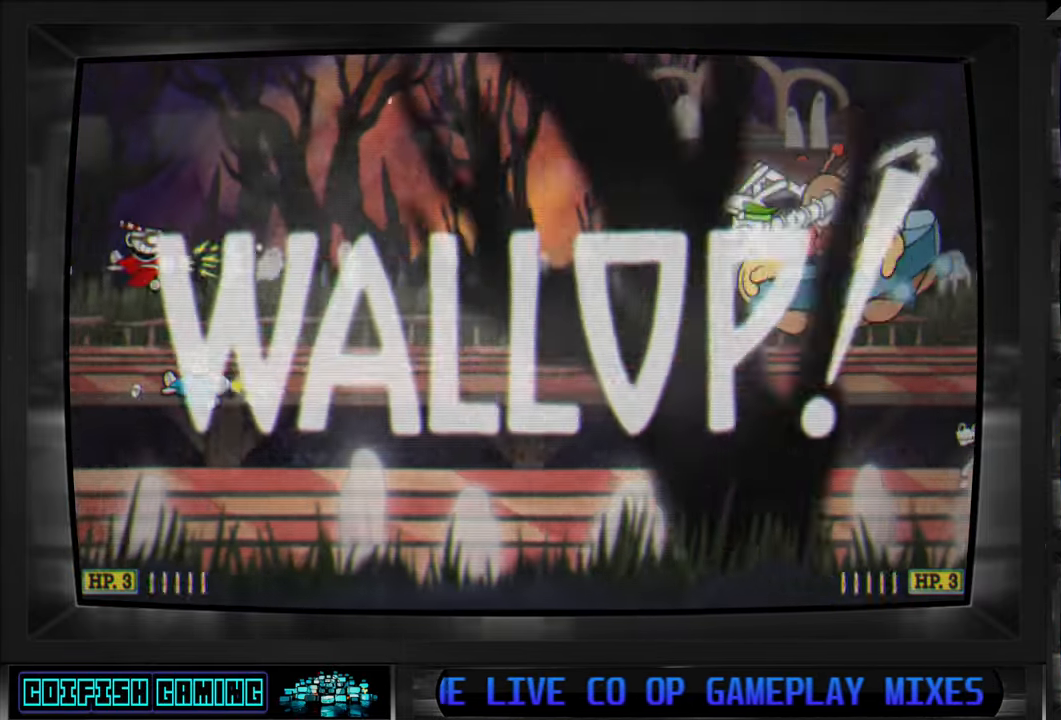
{"buttons": ["X"], "left_stick": "center", "right_stick": "center", "events": [[100, "DPAD_RIGHT", "up"], [217, "DPAD_UP", "down"], [233, "DPAD_RIGHT", "down"], [317, "DPAD_UP", "up"], [367, "DPAD_RIGHT", "up"]]}
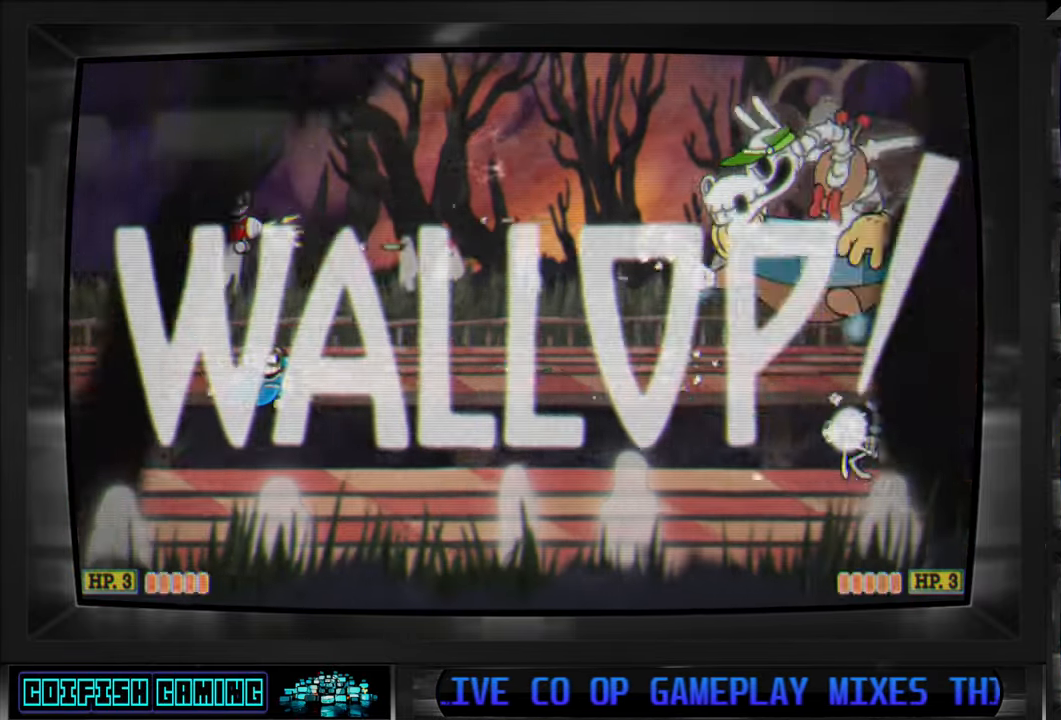
{"buttons": ["X"], "left_stick": "center", "right_stick": "center", "events": [[250, "DPAD_RIGHT", "down"], [367, "DPAD_RIGHT", "up"]]}
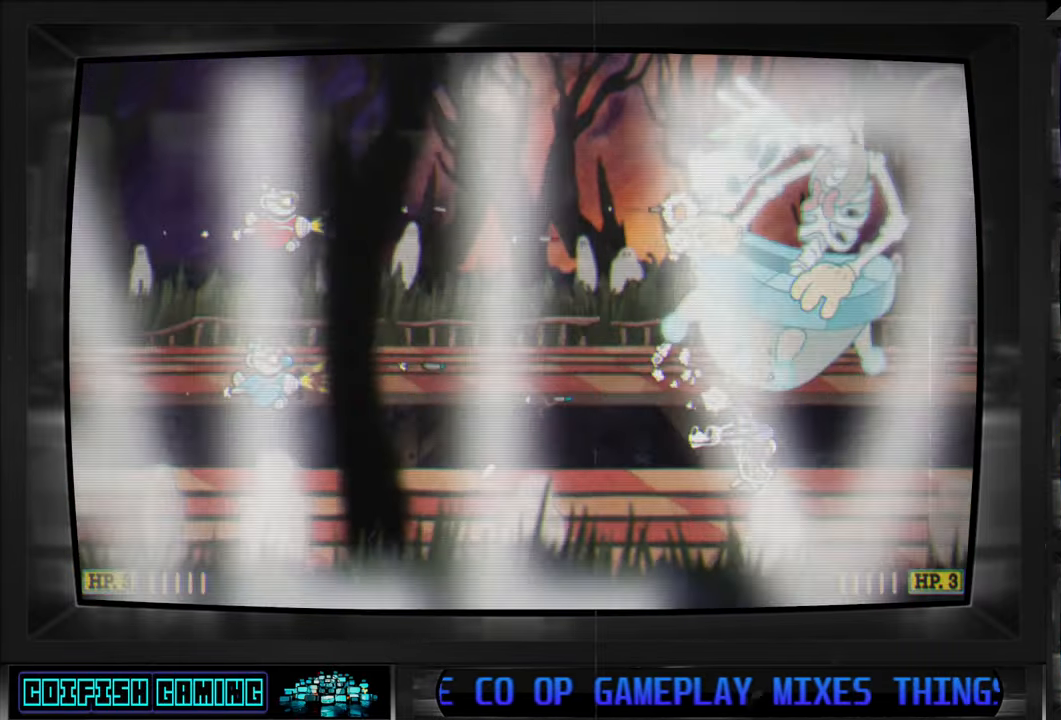
{"buttons": ["X"], "left_stick": "center", "right_stick": "center", "events": []}
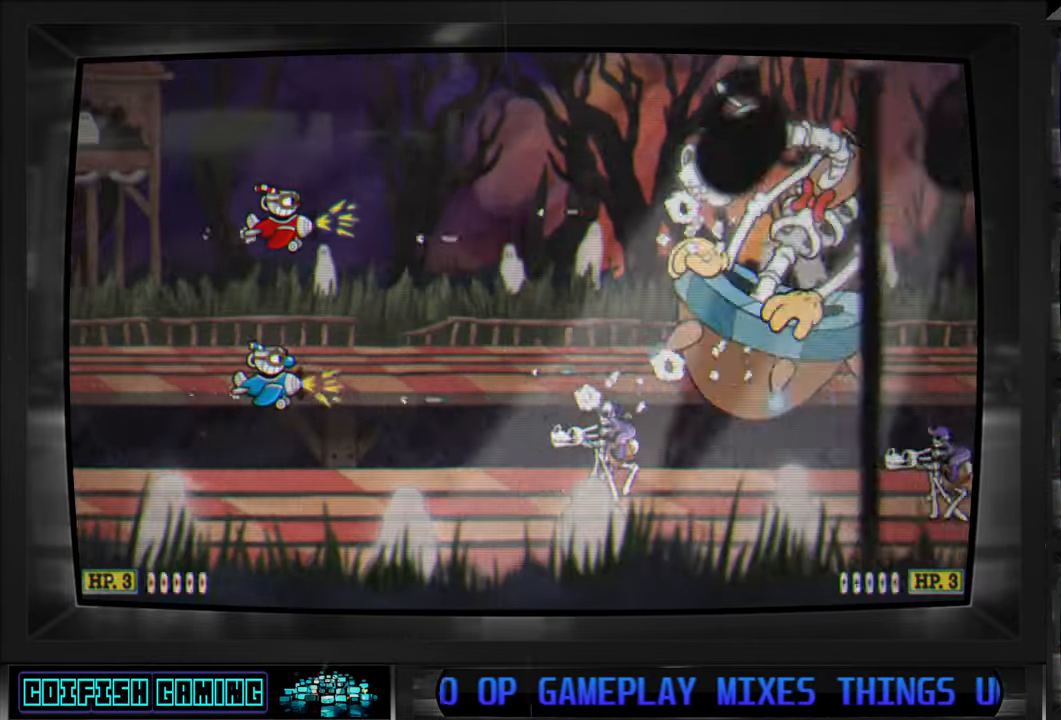
{"buttons": ["X"], "left_stick": "center", "right_stick": "center", "events": []}
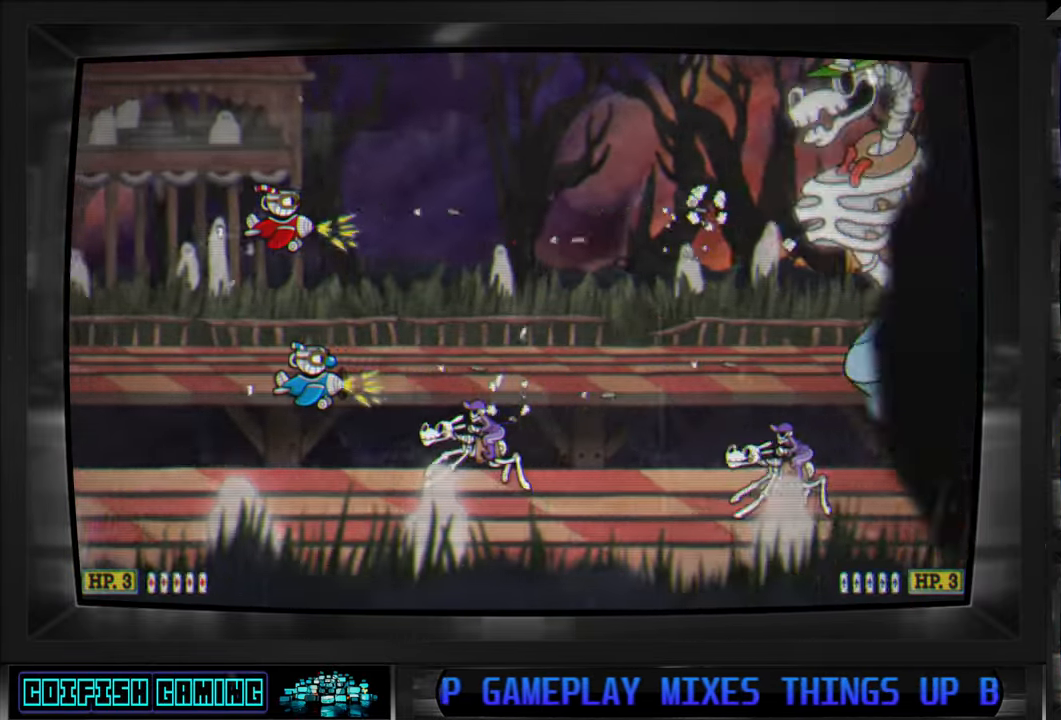
{"buttons": ["X"], "left_stick": "center", "right_stick": "center", "events": [[217, "DPAD_LEFT", "down"], [267, "DPAD_UP", "down"], [350, "DPAD_LEFT", "up"], [350, "DPAD_UP", "up"]]}
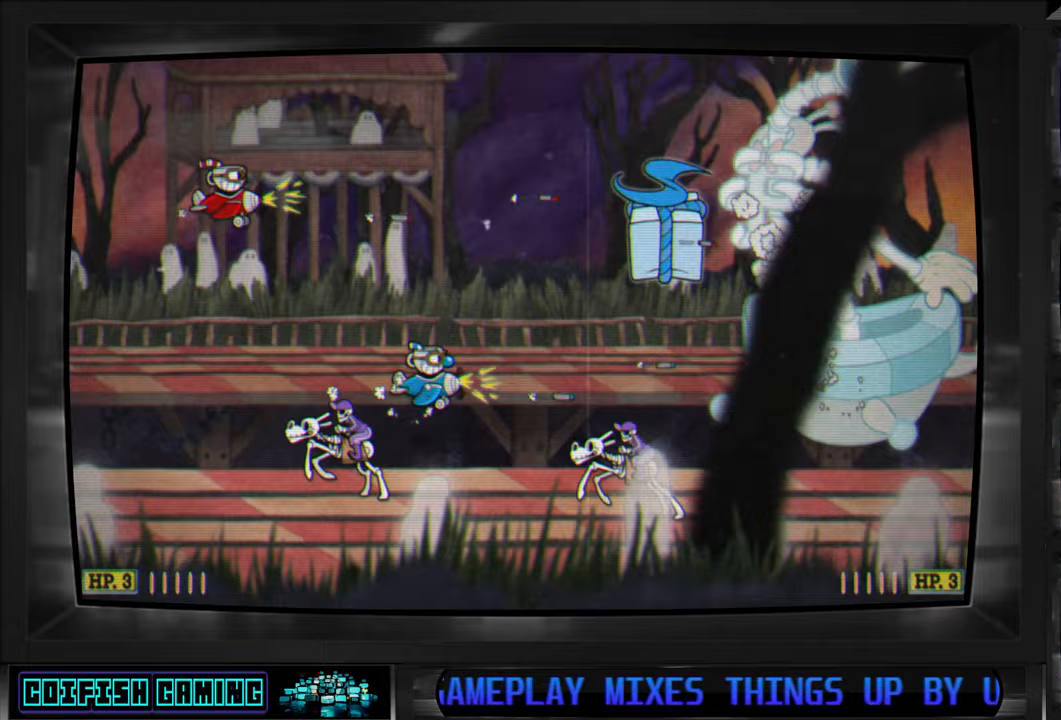
{"buttons": ["X"], "left_stick": "center", "right_stick": "center", "events": []}
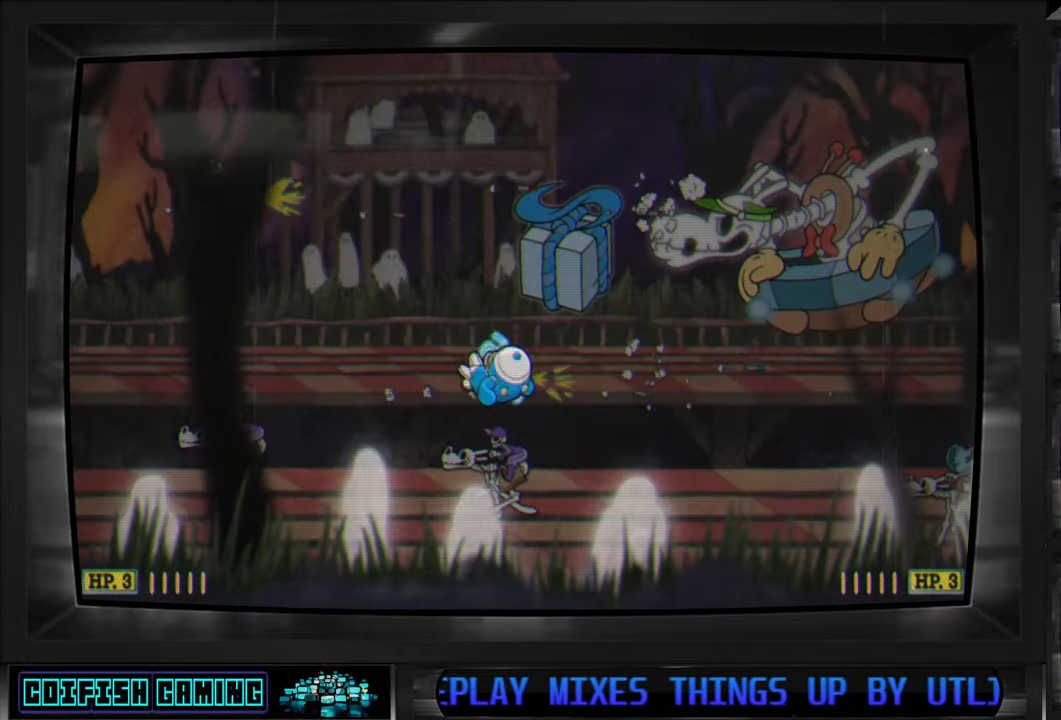
{"buttons": ["X"], "left_stick": "center", "right_stick": "center", "events": []}
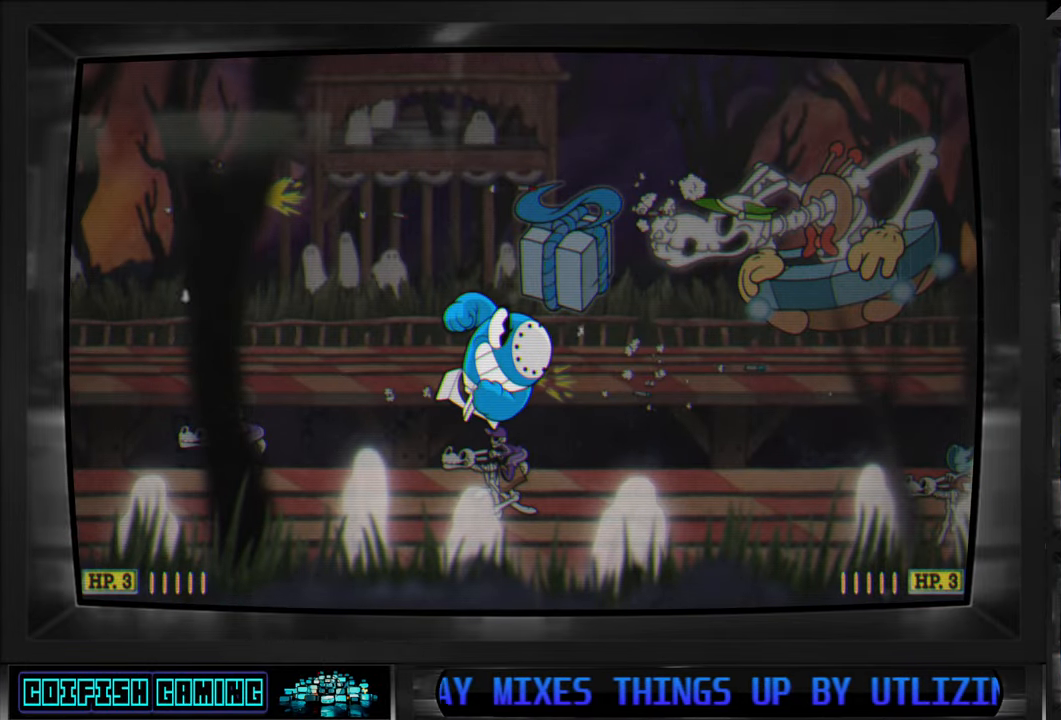
{"buttons": ["X"], "left_stick": "center", "right_stick": "center", "events": []}
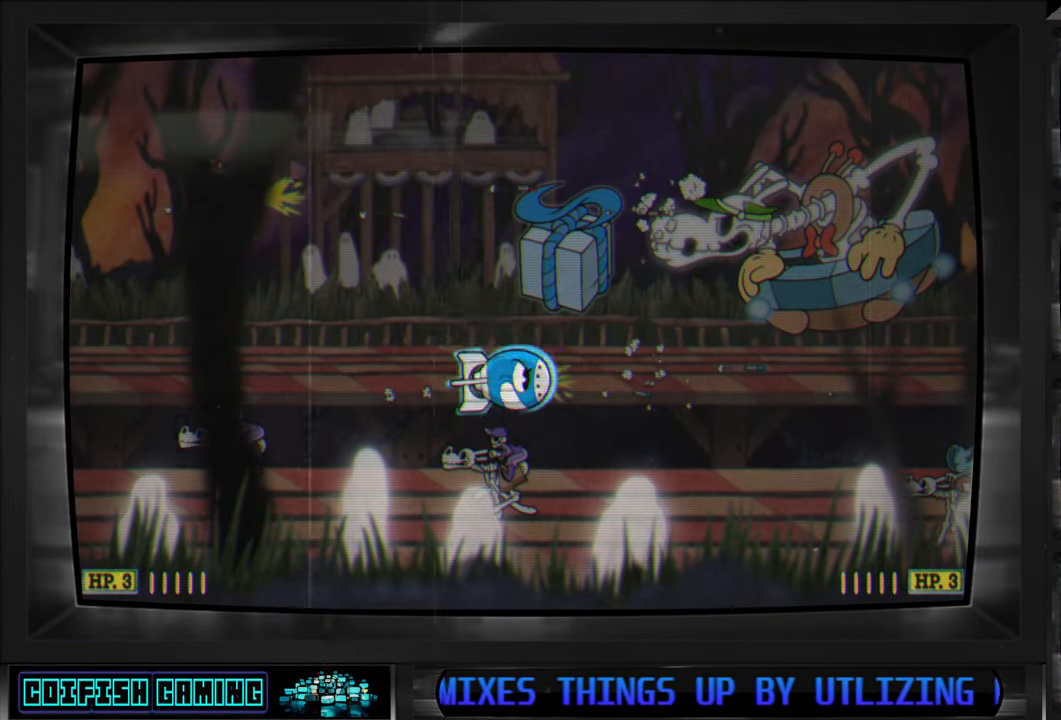
{"buttons": ["X", "DPAD_UP"], "left_stick": "center", "right_stick": "center", "events": [[383, "DPAD_LEFT", "down"], [383, "DPAD_UP", "down"], [433, "DPAD_LEFT", "up"]]}
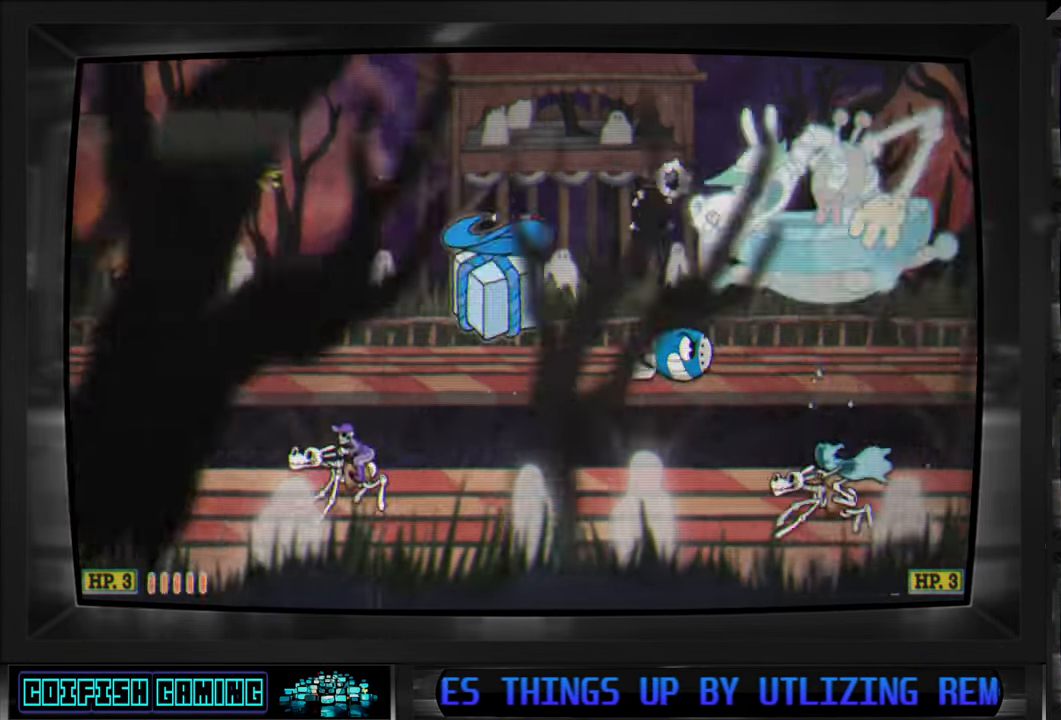
{"buttons": ["X", "DPAD_RIGHT"], "left_stick": "center", "right_stick": "center", "events": [[50, "DPAD_RIGHT", "down"], [317, "DPAD_UP", "up"]]}
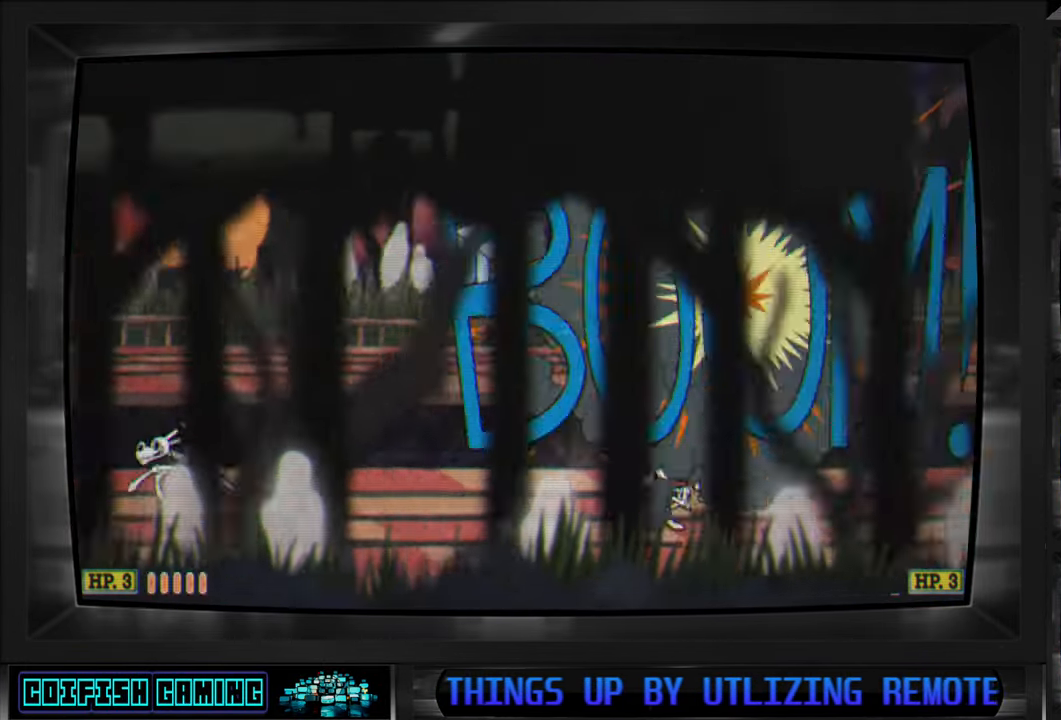
{"buttons": ["X", "DPAD_LEFT"], "left_stick": "center", "right_stick": "center", "events": [[117, "DPAD_UP", "down"], [150, "DPAD_LEFT", "down"], [150, "DPAD_RIGHT", "up"], [150, "DPAD_UP", "up"]]}
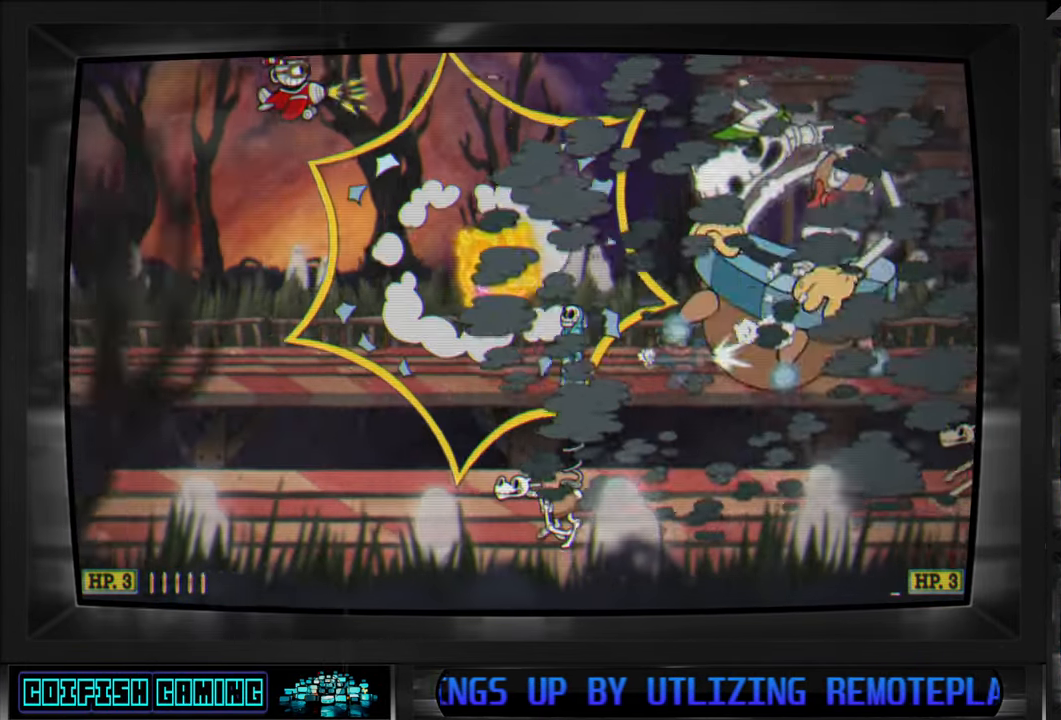
{"buttons": ["X", "DPAD_DOWN", "DPAD_LEFT"], "left_stick": "center", "right_stick": "center", "events": [[83, "DPAD_DOWN", "down"], [233, "DPAD_DOWN", "up"], [467, "DPAD_DOWN", "down"]]}
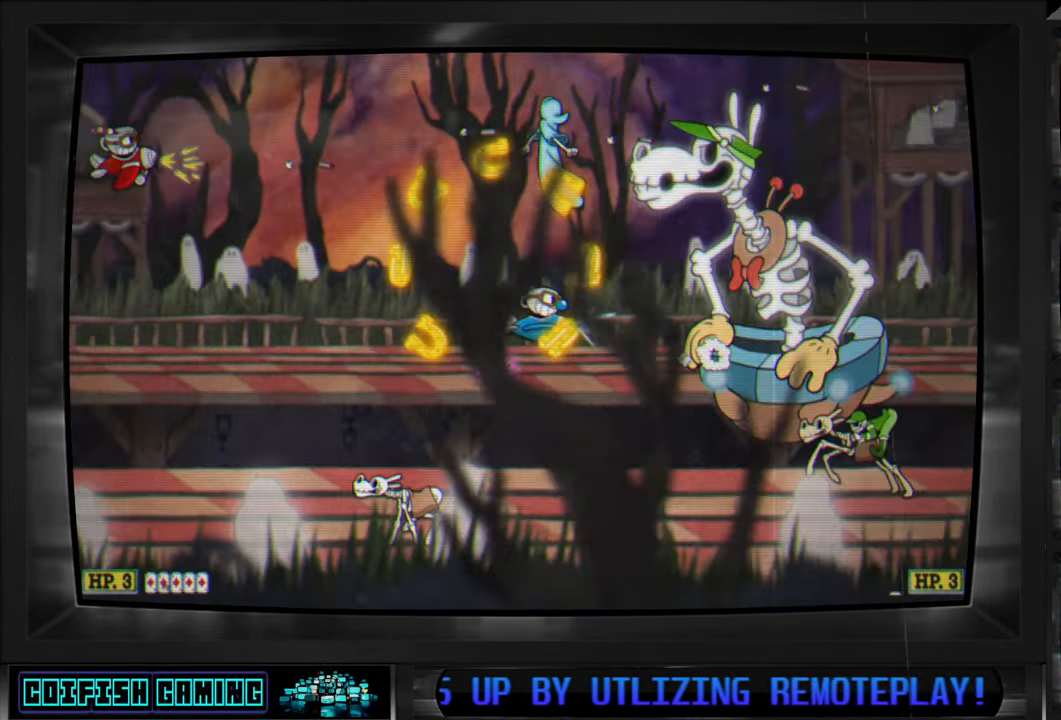
{"buttons": ["X"], "left_stick": "center", "right_stick": "center", "events": [[17, "DPAD_LEFT", "up"], [33, "DPAD_DOWN", "up"], [117, "DPAD_DOWN", "down"], [117, "DPAD_RIGHT", "down"], [200, "DPAD_DOWN", "up"], [200, "DPAD_RIGHT", "up"]]}
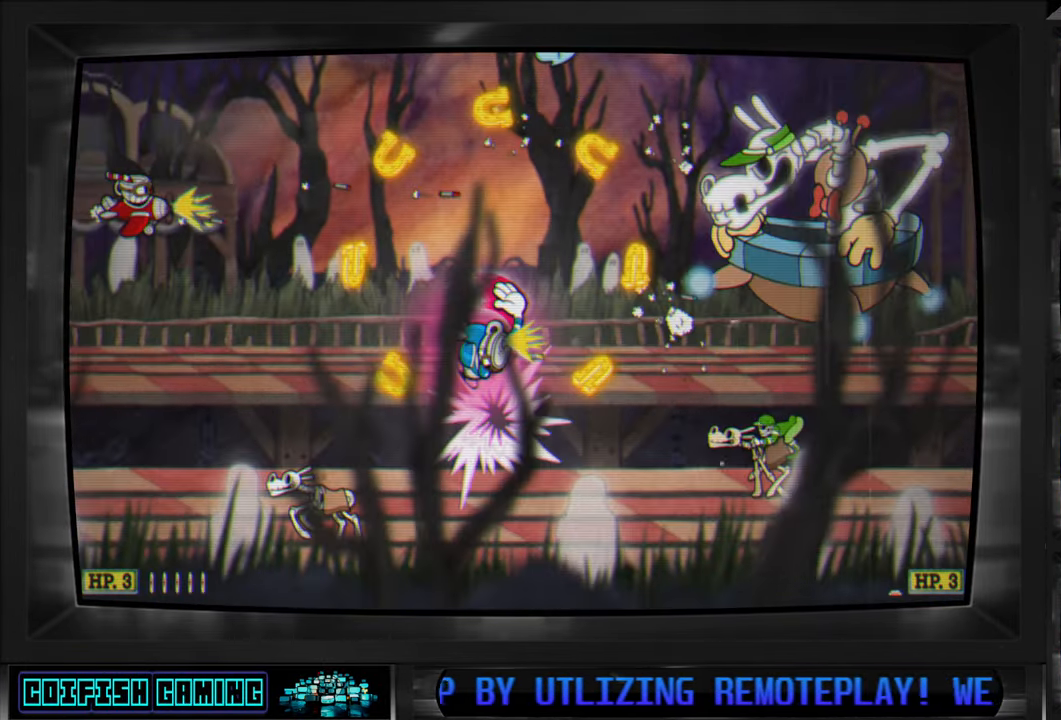
{"buttons": ["X", "DPAD_UP"], "left_stick": "center", "right_stick": "center", "events": [[83, "DPAD_RIGHT", "down"], [267, "DPAD_RIGHT", "up"], [483, "DPAD_UP", "down"]]}